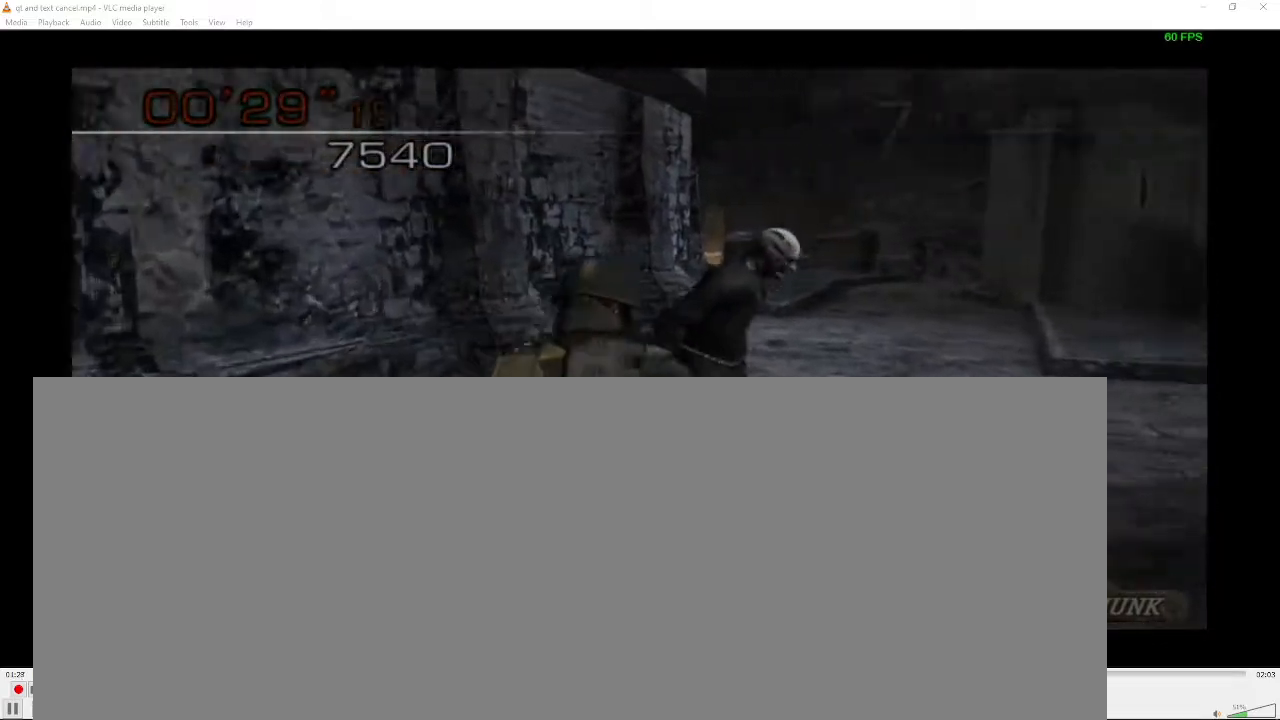
Gameplay with a controller (Xbox layout); each line is a JSON object with the inputs held at the frame after it (dt_ms = milliseconds from this image to that frame). "events" lists button and stick changes between this image and that frame as [ms after this image, input, new state], when the widget could be followed in between. Not read: Y.
{"dt_ms": 500, "buttons": [], "left_stick": "up-left", "right_stick": "center", "events": [[417, "left_stick", "up-left"]]}
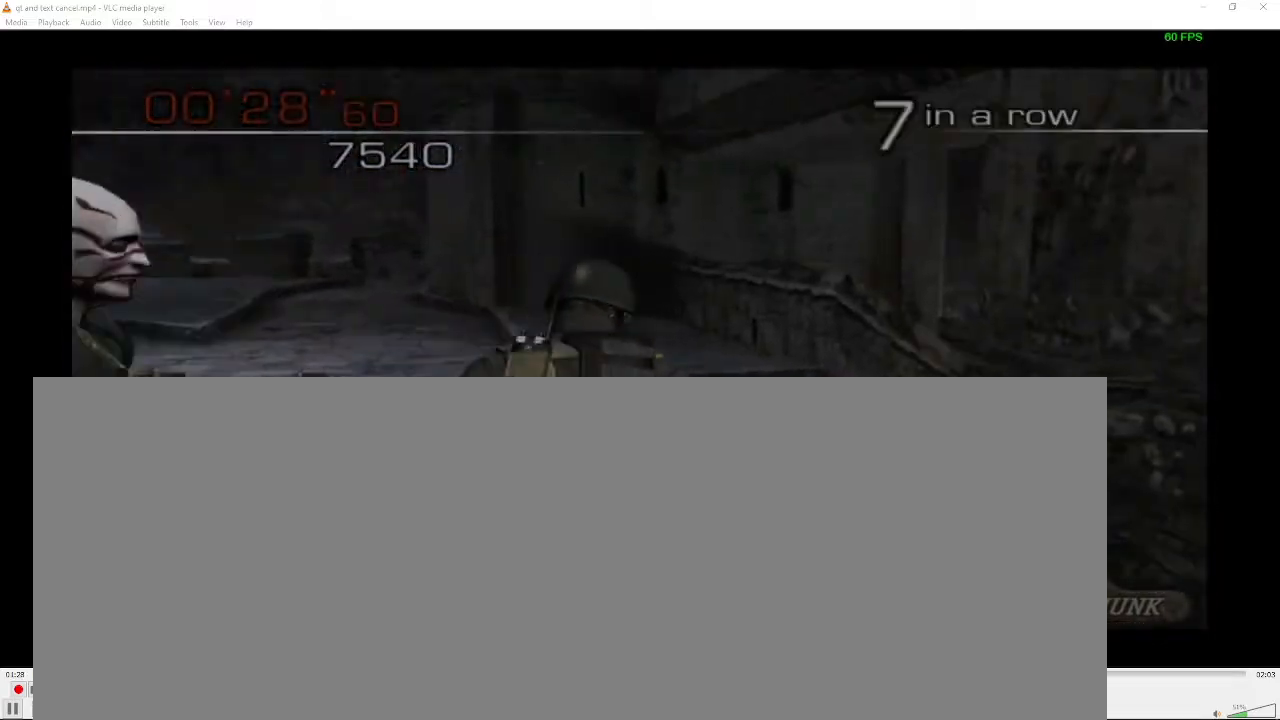
{"dt_ms": 500, "buttons": [], "left_stick": "up", "right_stick": "center", "events": [[333, "left_stick", "up"]]}
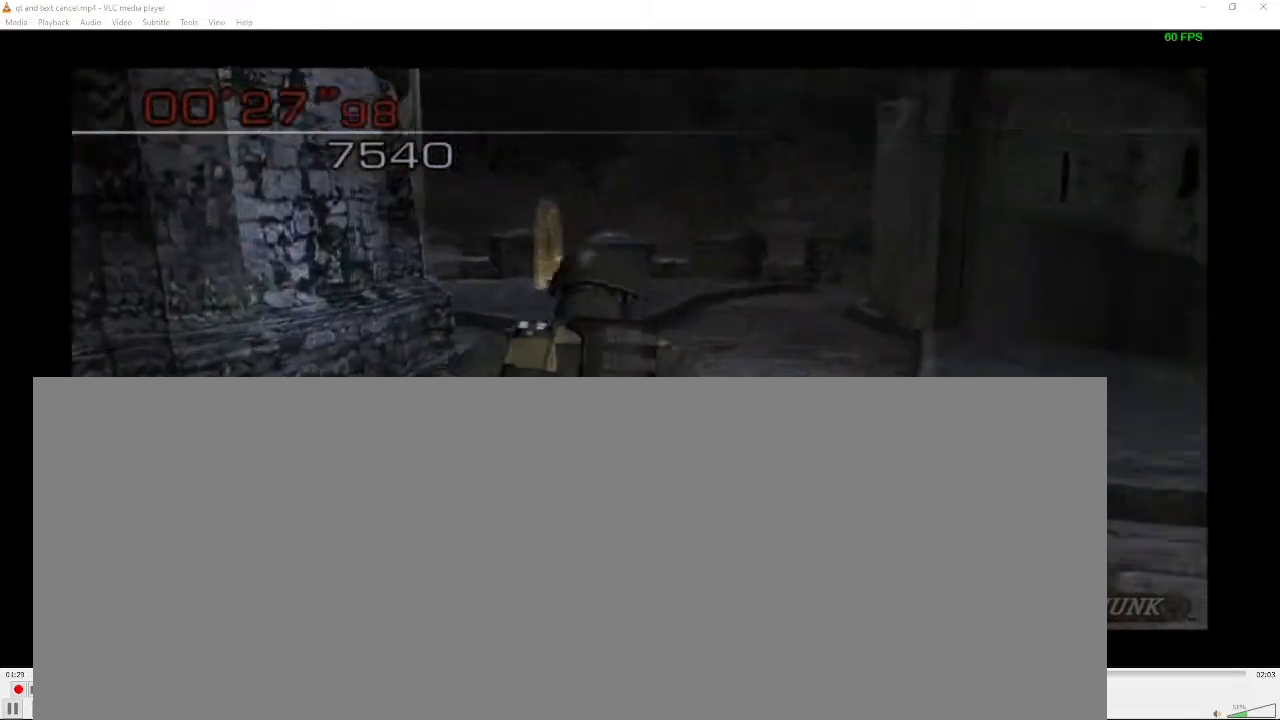
{"dt_ms": 500, "buttons": [], "left_stick": "up", "right_stick": "center", "events": []}
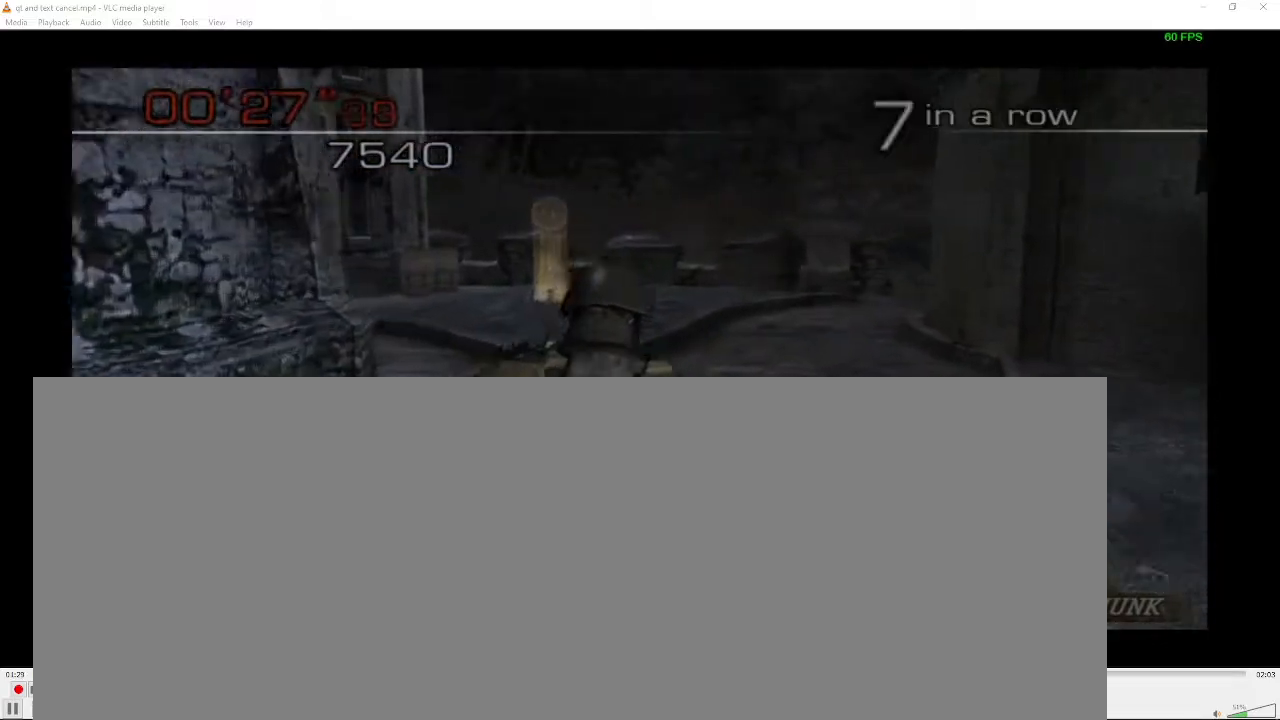
{"dt_ms": 500, "buttons": [], "left_stick": "up", "right_stick": "center", "events": []}
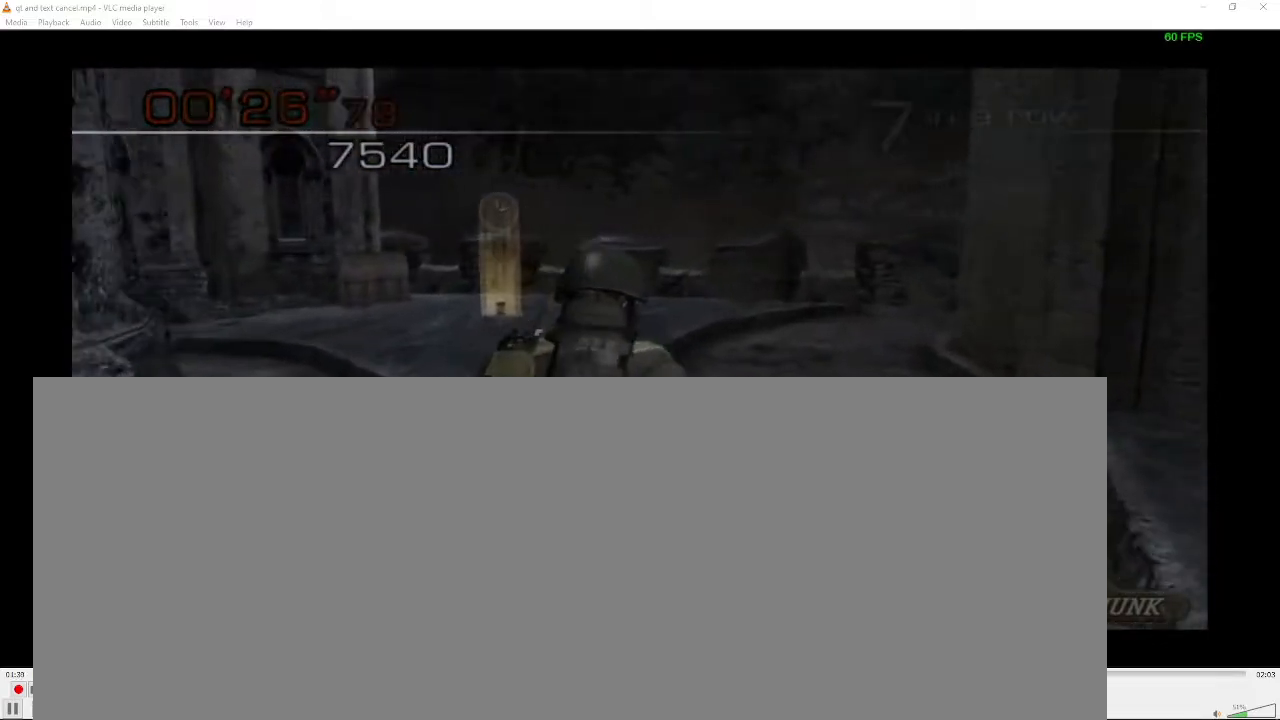
{"dt_ms": 500, "buttons": [], "left_stick": "down", "right_stick": "center", "events": [[250, "left_stick", "down"], [283, "A", "down"], [350, "A", "up"], [350, "left_stick", "center"], [500, "left_stick", "down"]]}
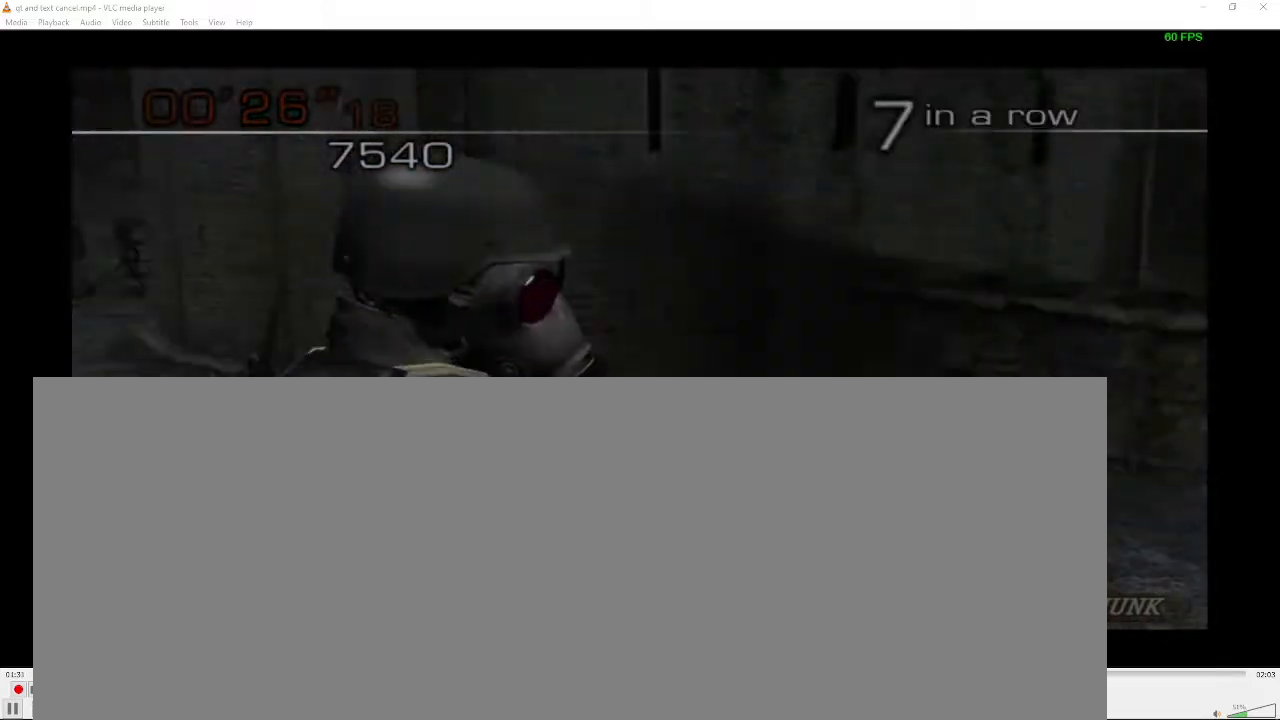
{"dt_ms": 500, "buttons": ["B", "R1"], "left_stick": "down", "right_stick": "center", "events": [[350, "R1", "down"], [417, "B", "down"]]}
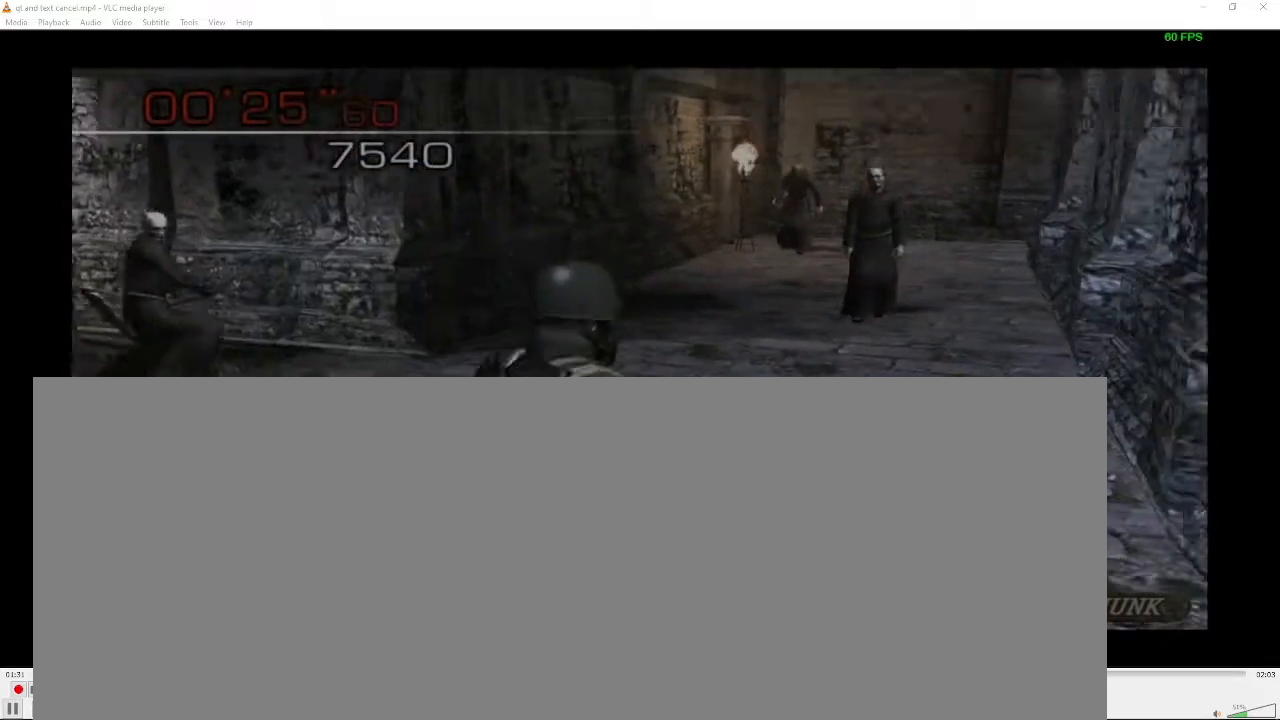
{"dt_ms": 500, "buttons": [], "left_stick": "down", "right_stick": "center", "events": [[17, "X", "down"], [83, "R2", "down"], [83, "X", "up"], [133, "R2", "up"], [133, "X", "down"], [167, "B", "up"], [183, "left_stick", "center"], [217, "X", "up"], [250, "R1", "up"], [350, "left_stick", "down"]]}
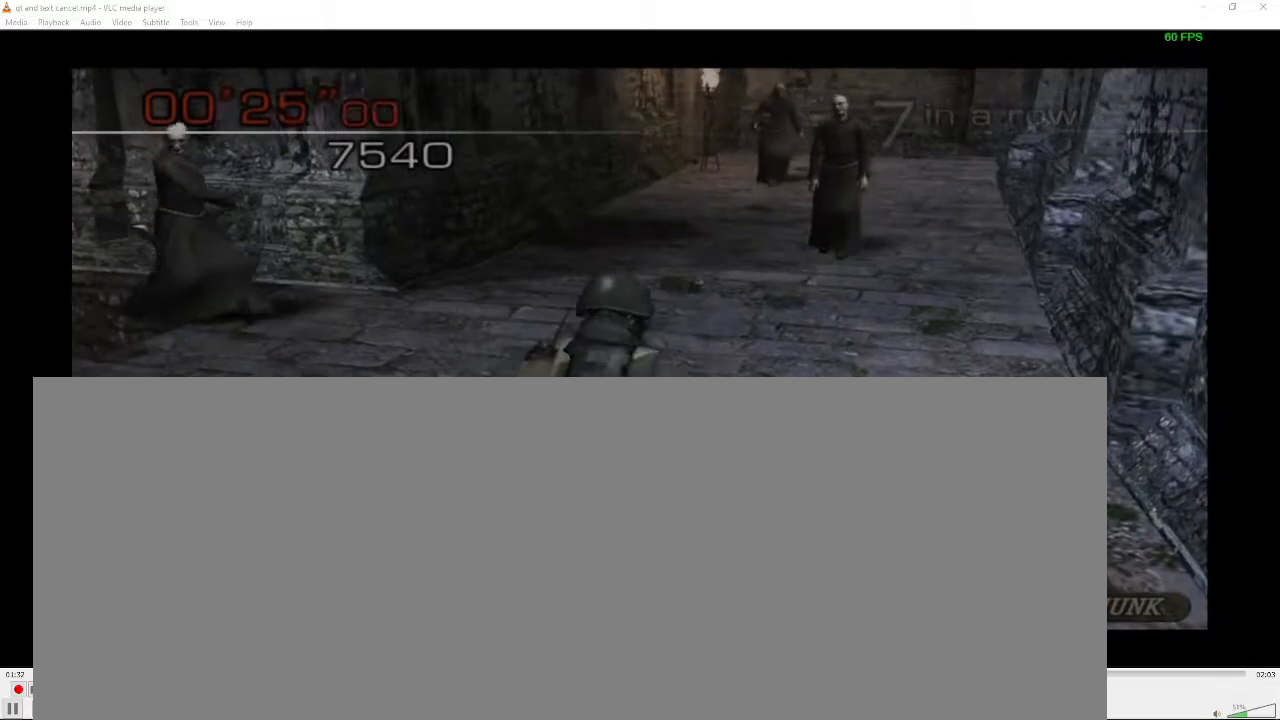
{"dt_ms": 500, "buttons": [], "left_stick": "down", "right_stick": "center", "events": []}
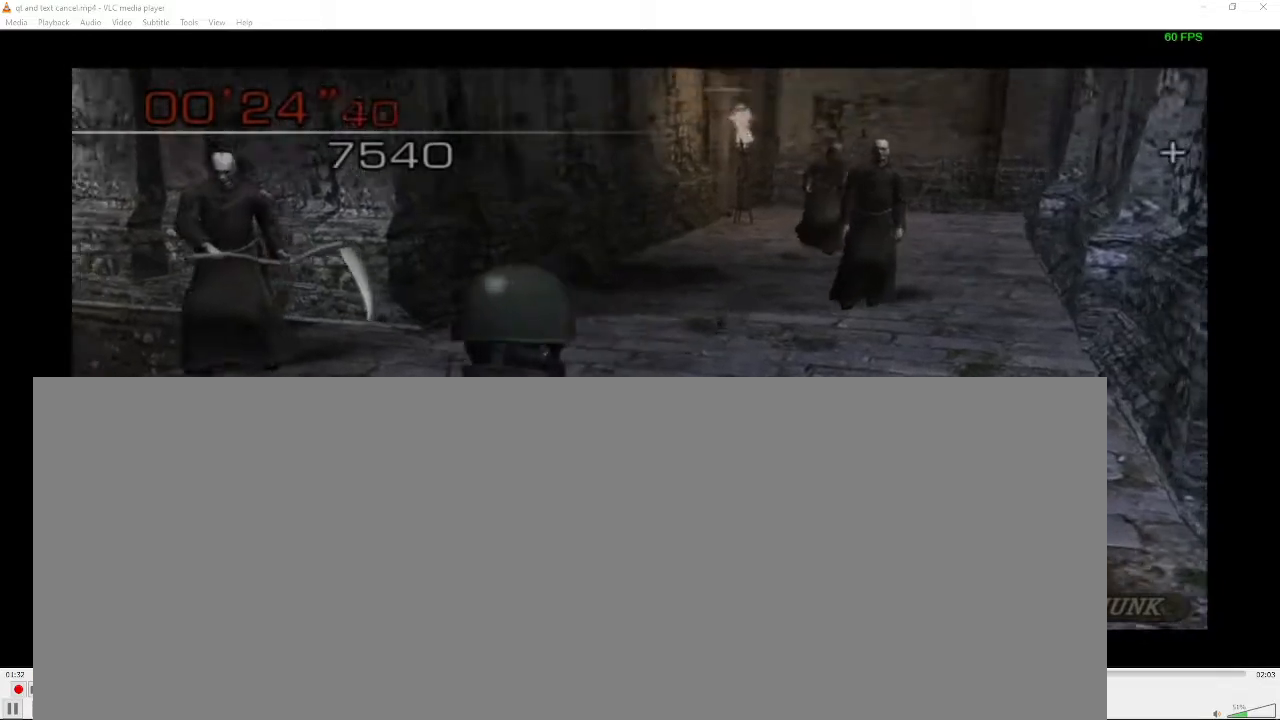
{"dt_ms": 500, "buttons": [], "left_stick": "down", "right_stick": "center", "events": []}
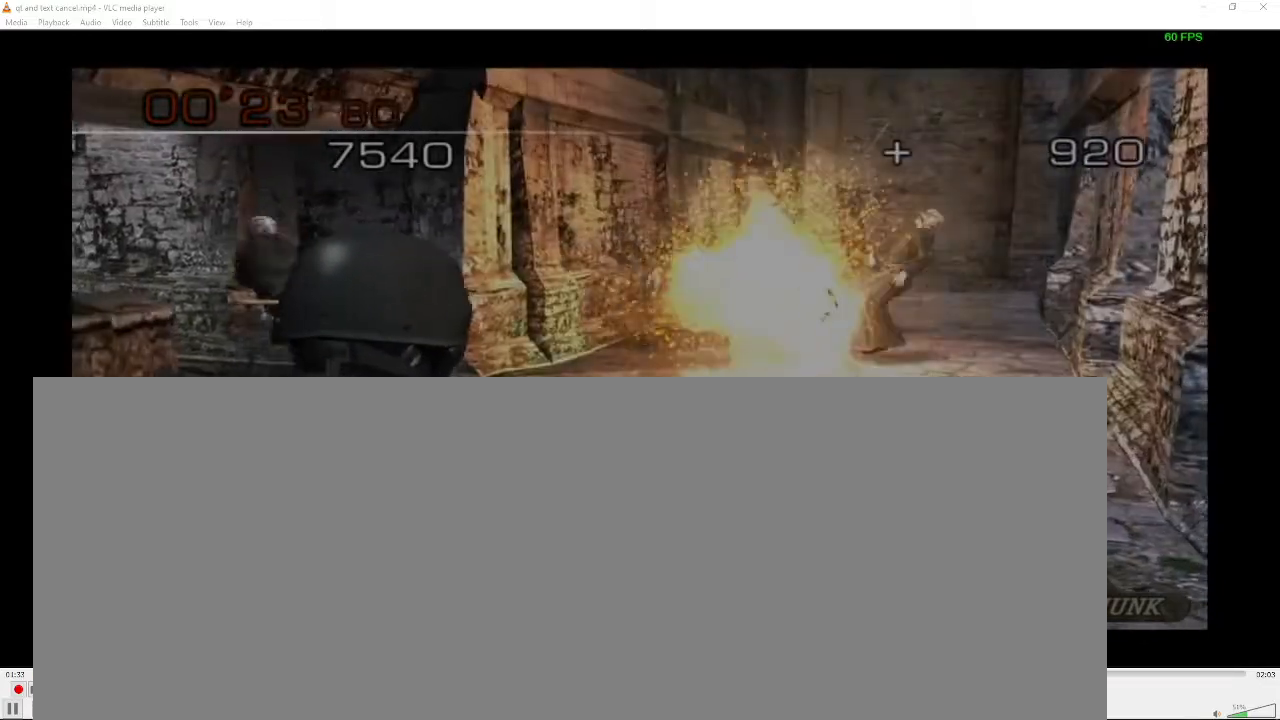
{"dt_ms": 500, "buttons": [], "left_stick": "down", "right_stick": "center", "events": []}
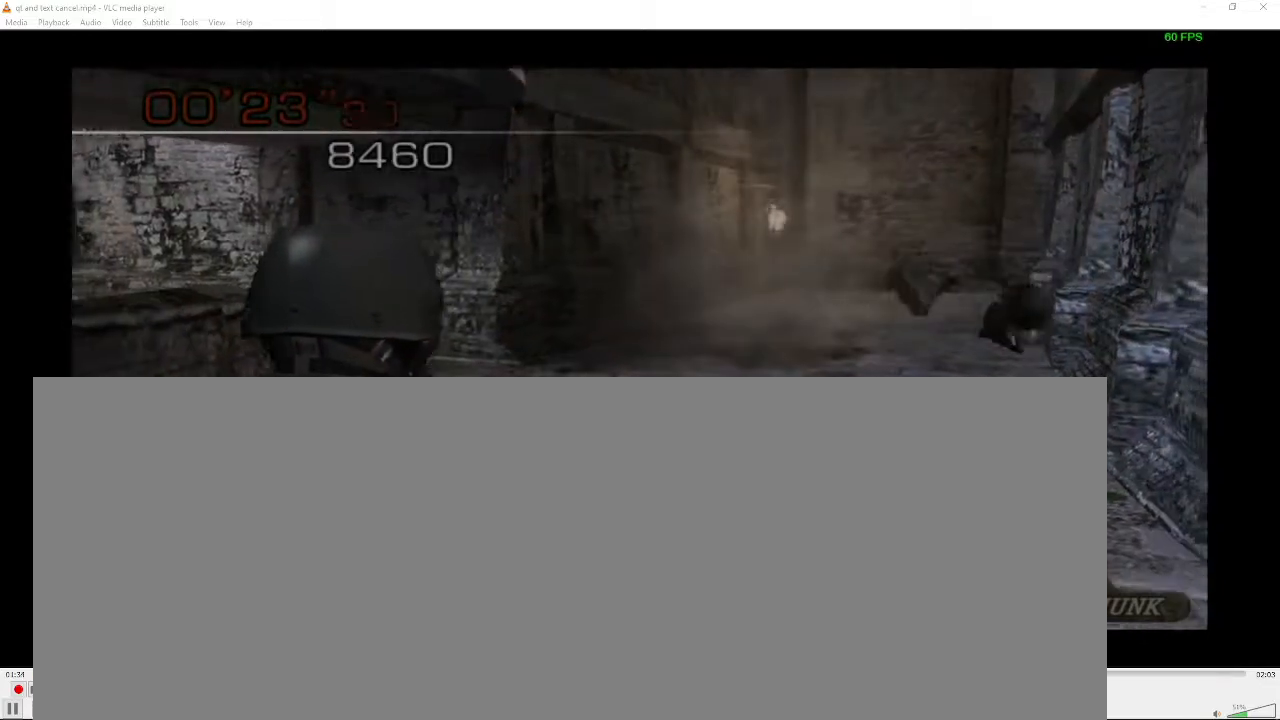
{"dt_ms": 500, "buttons": [], "left_stick": "center", "right_stick": "center", "events": [[83, "left_stick", "up"], [217, "L2", "down"], [217, "left_stick", "center"], [367, "L2", "up"], [433, "X", "down"], [467, "X", "up"]]}
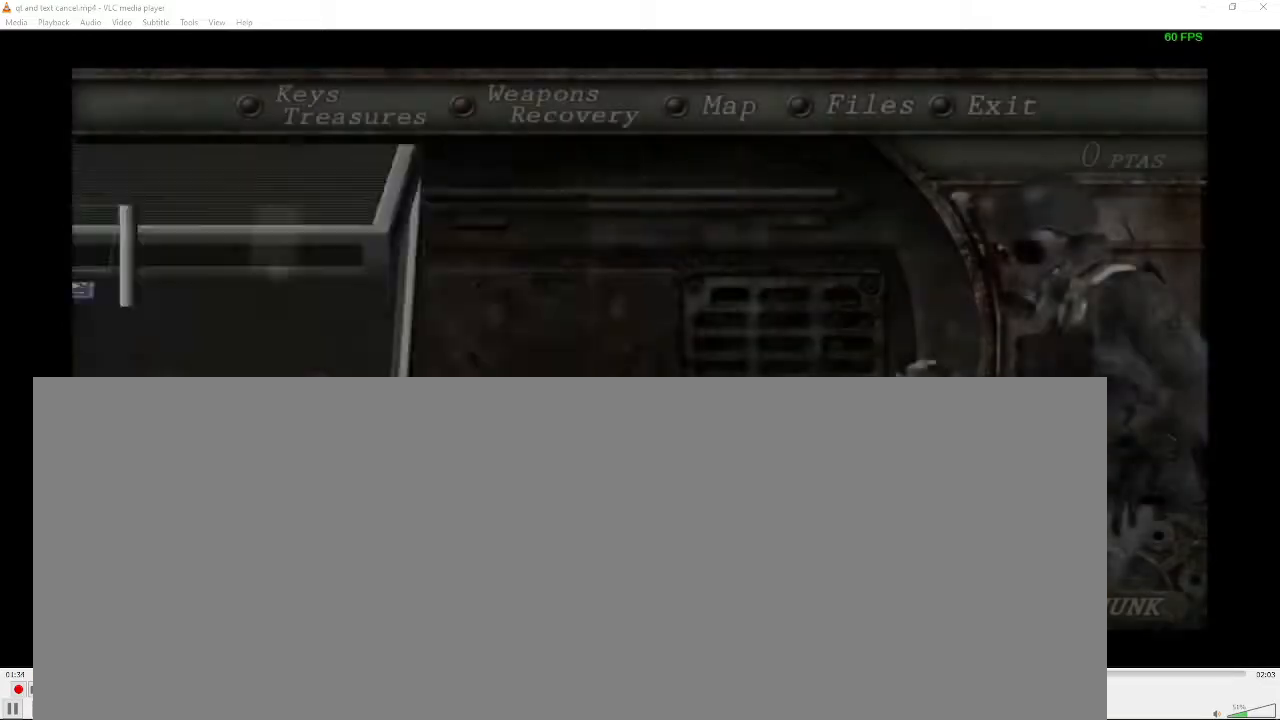
{"dt_ms": 500, "buttons": ["R1"], "left_stick": "down-right", "right_stick": "center", "events": [[17, "X", "down"], [50, "L2", "down"], [117, "X", "up"], [200, "L2", "up"], [350, "R1", "down"], [500, "left_stick", "down-right"]]}
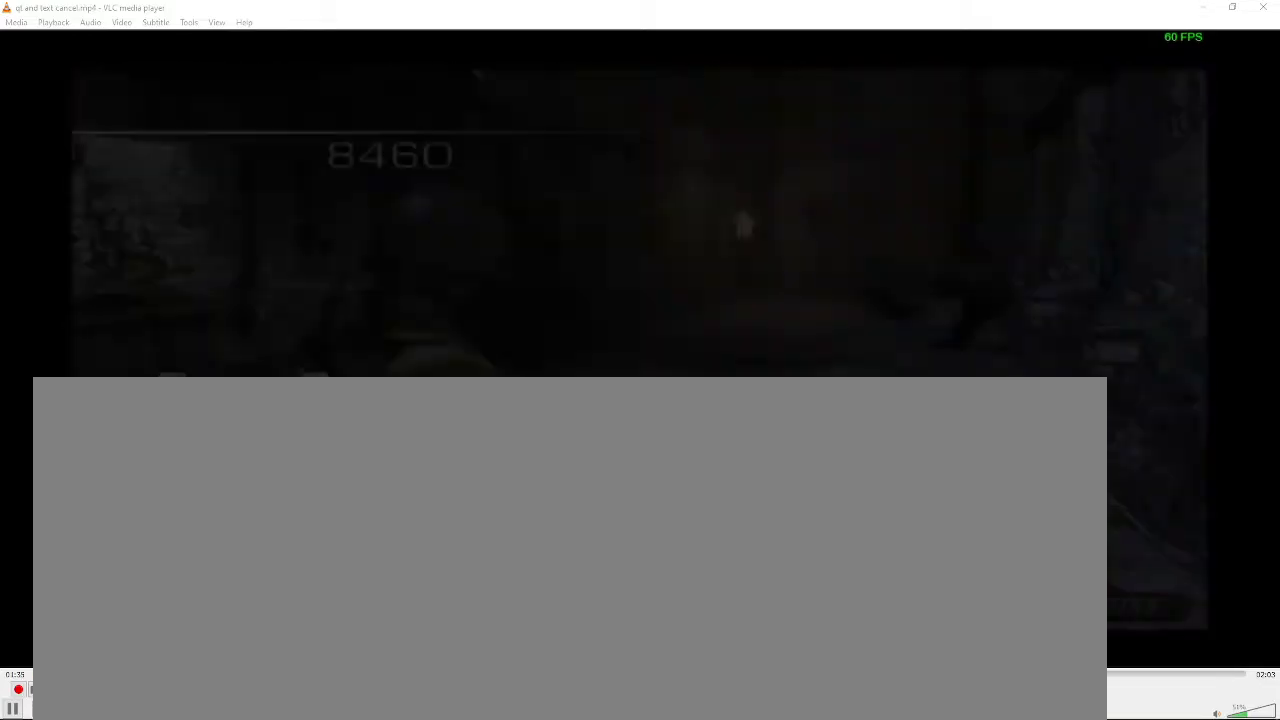
{"dt_ms": 500, "buttons": ["B", "R1"], "left_stick": "center", "right_stick": "center", "events": [[133, "B", "down"], [350, "left_stick", "center"]]}
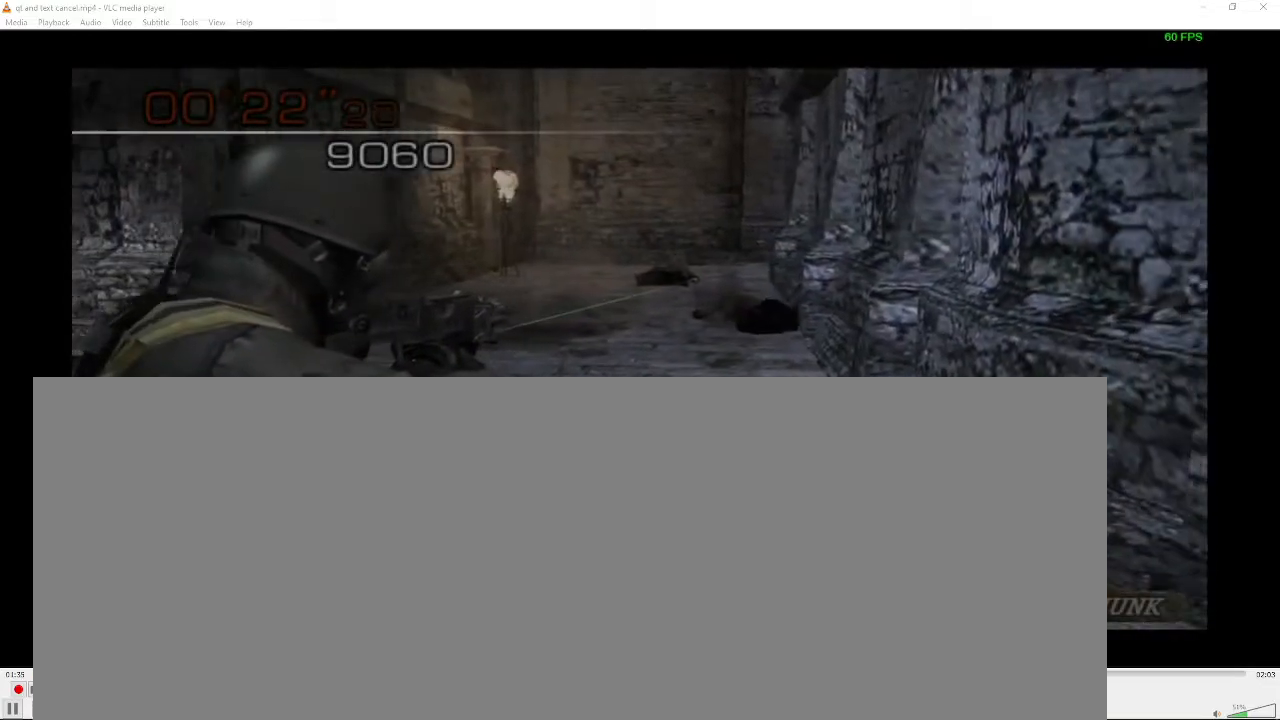
{"dt_ms": 500, "buttons": [], "left_stick": "up", "right_stick": "center", "events": [[83, "left_stick", "left"], [183, "left_stick", "up"], [267, "R1", "up"], [500, "B", "up"]]}
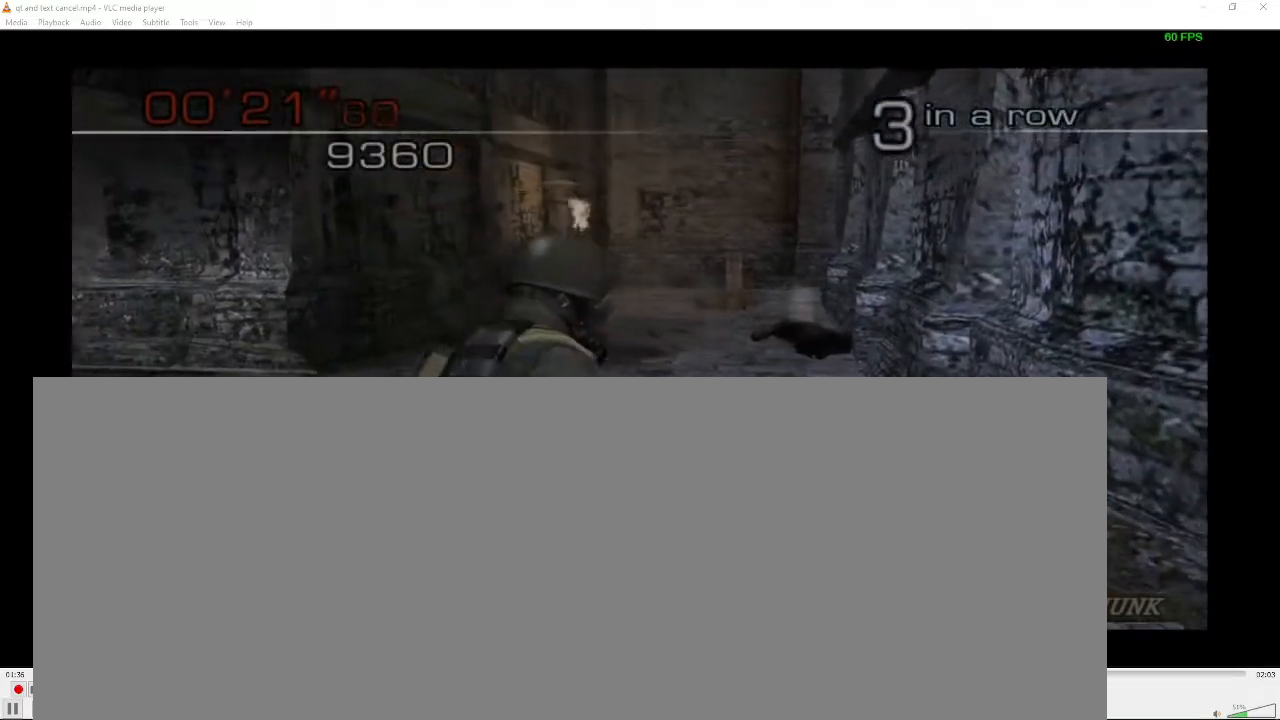
{"dt_ms": 500, "buttons": [], "left_stick": "up", "right_stick": "center", "events": []}
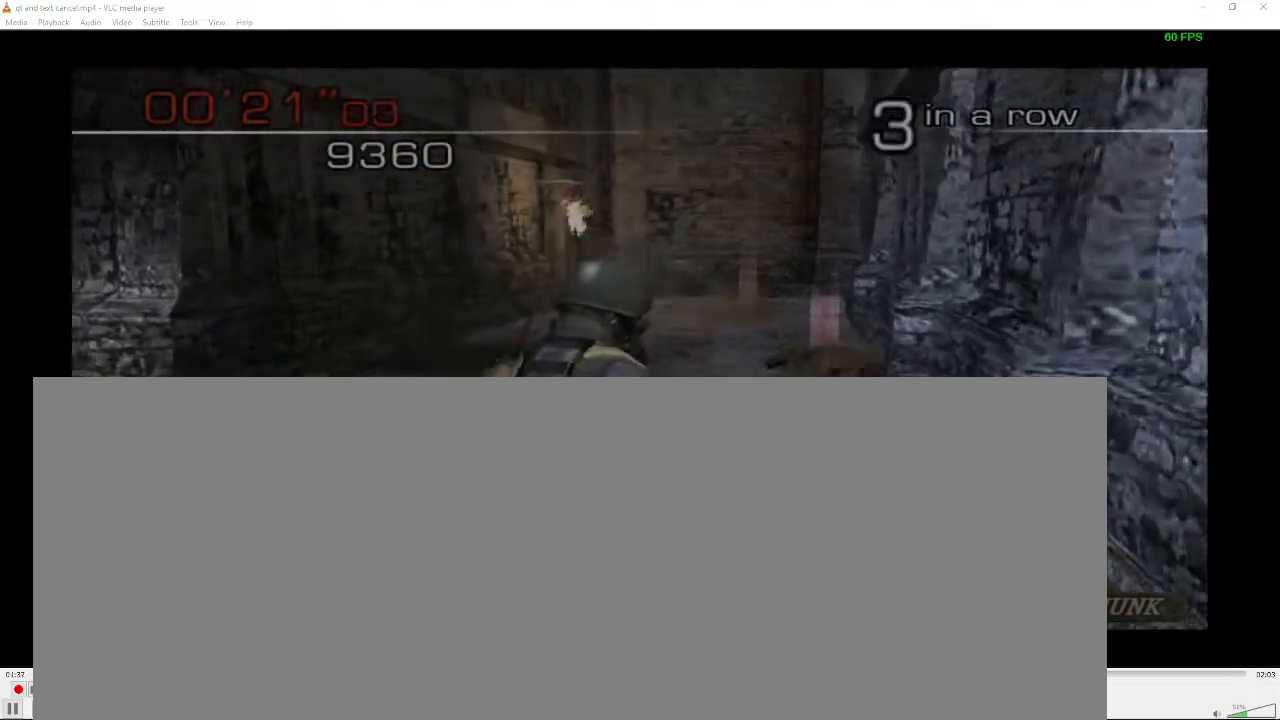
{"dt_ms": 500, "buttons": [], "left_stick": "up", "right_stick": "center", "events": []}
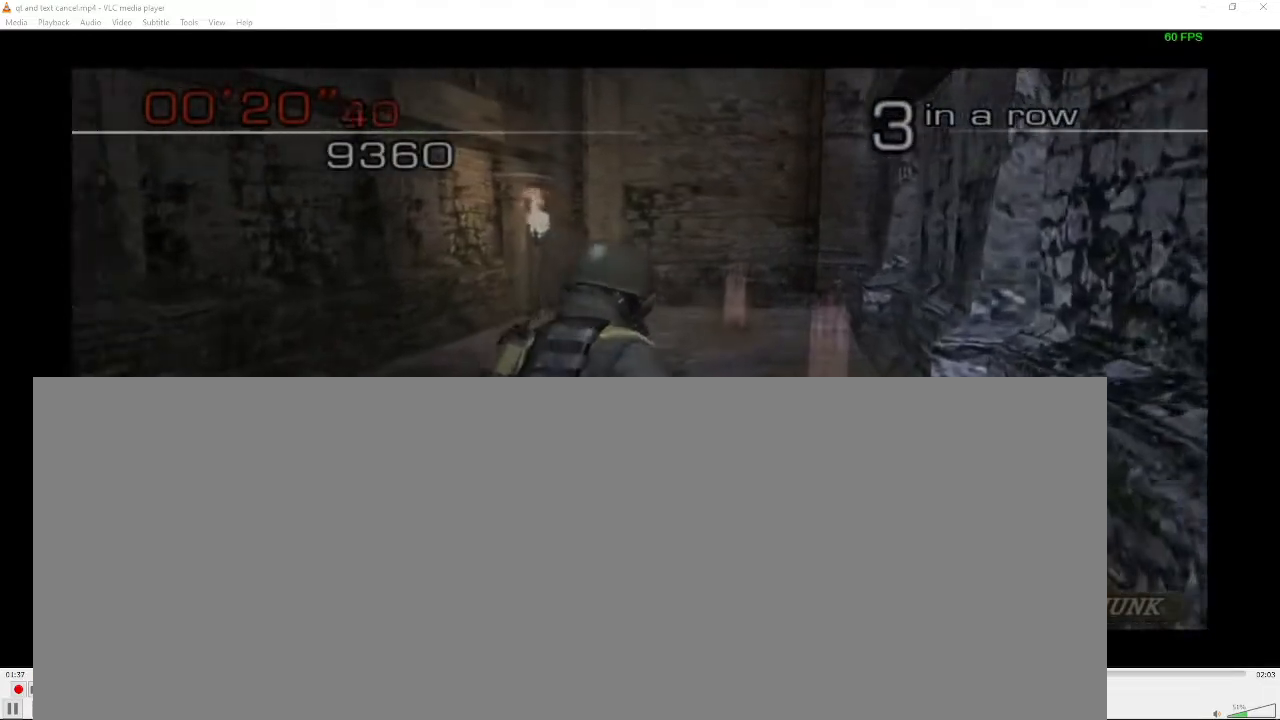
{"dt_ms": 500, "buttons": [], "left_stick": "up", "right_stick": "center", "events": []}
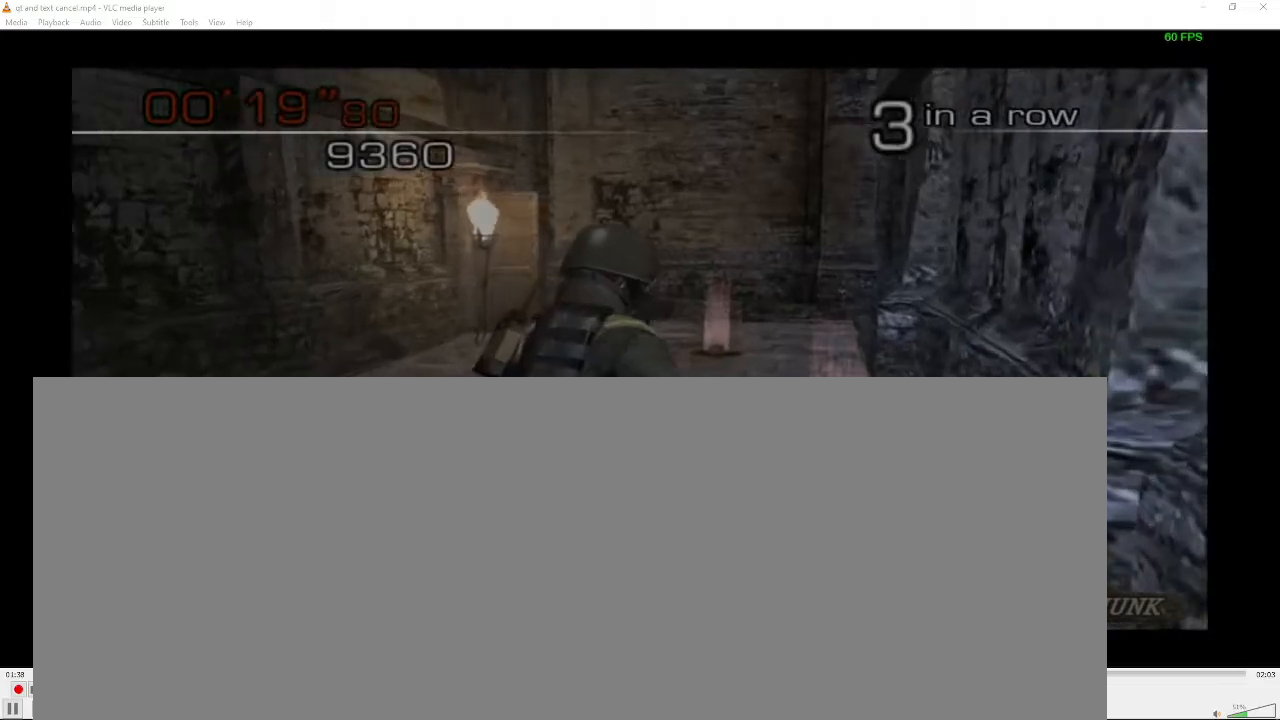
{"dt_ms": 500, "buttons": [], "left_stick": "up", "right_stick": "center", "events": [[333, "X", "down"], [350, "A", "down"], [383, "A", "up"], [383, "X", "up"], [417, "A", "down"], [433, "A", "up"], [433, "X", "down"], [500, "X", "up"]]}
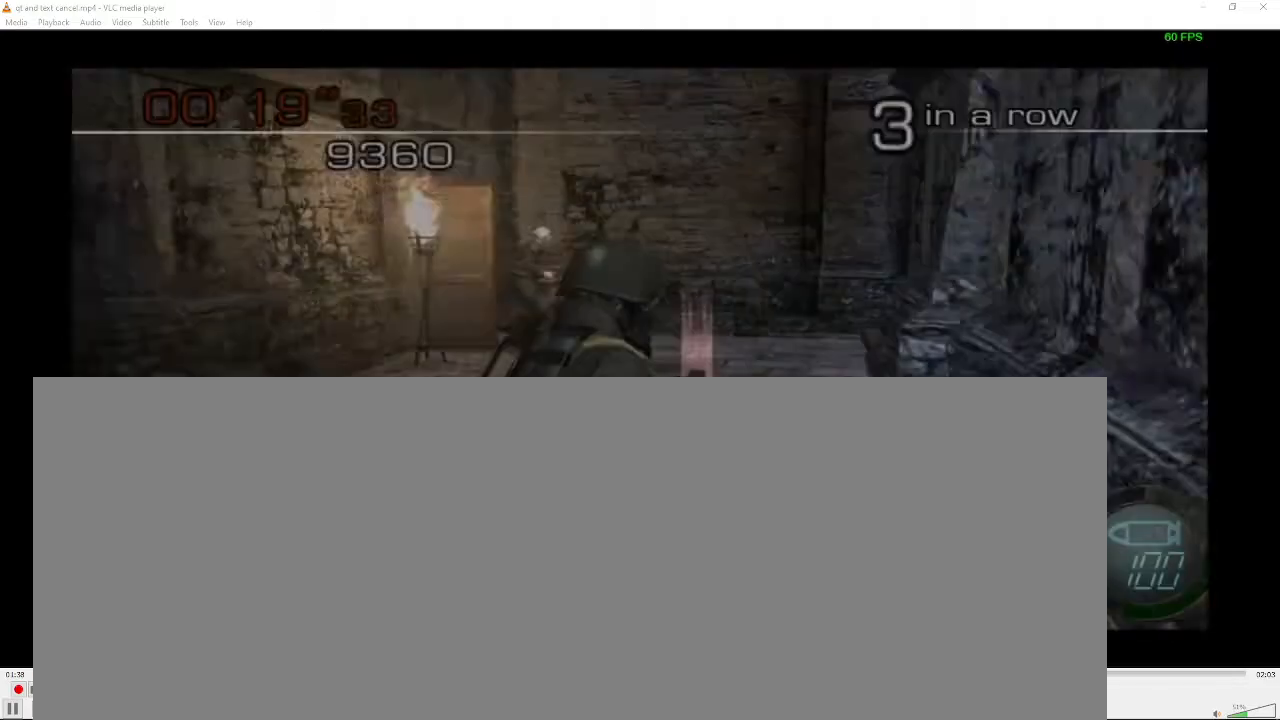
{"dt_ms": 500, "buttons": [], "left_stick": "up-left", "right_stick": "center", "events": [[383, "left_stick", "up-left"]]}
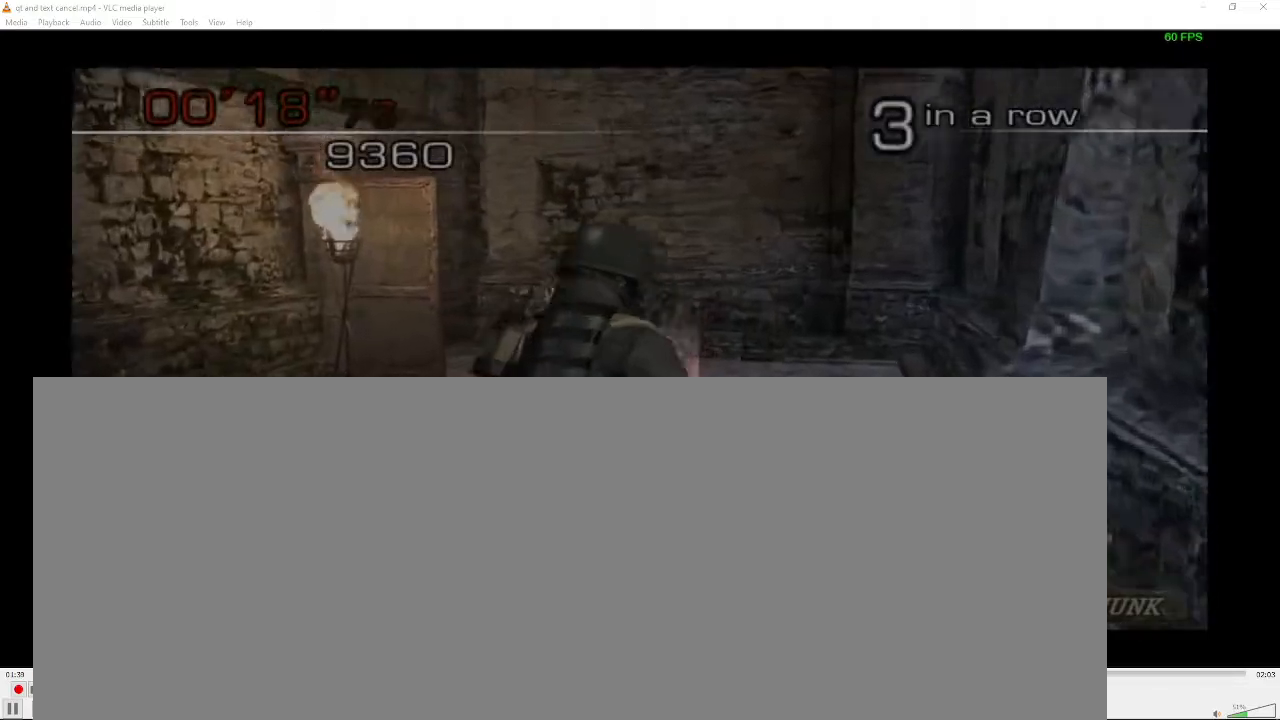
{"dt_ms": 500, "buttons": ["B", "R1"], "left_stick": "center", "right_stick": "center", "events": [[17, "left_stick", "up"], [333, "left_stick", "up-left"], [383, "R1", "down"], [433, "B", "down"], [433, "left_stick", "center"]]}
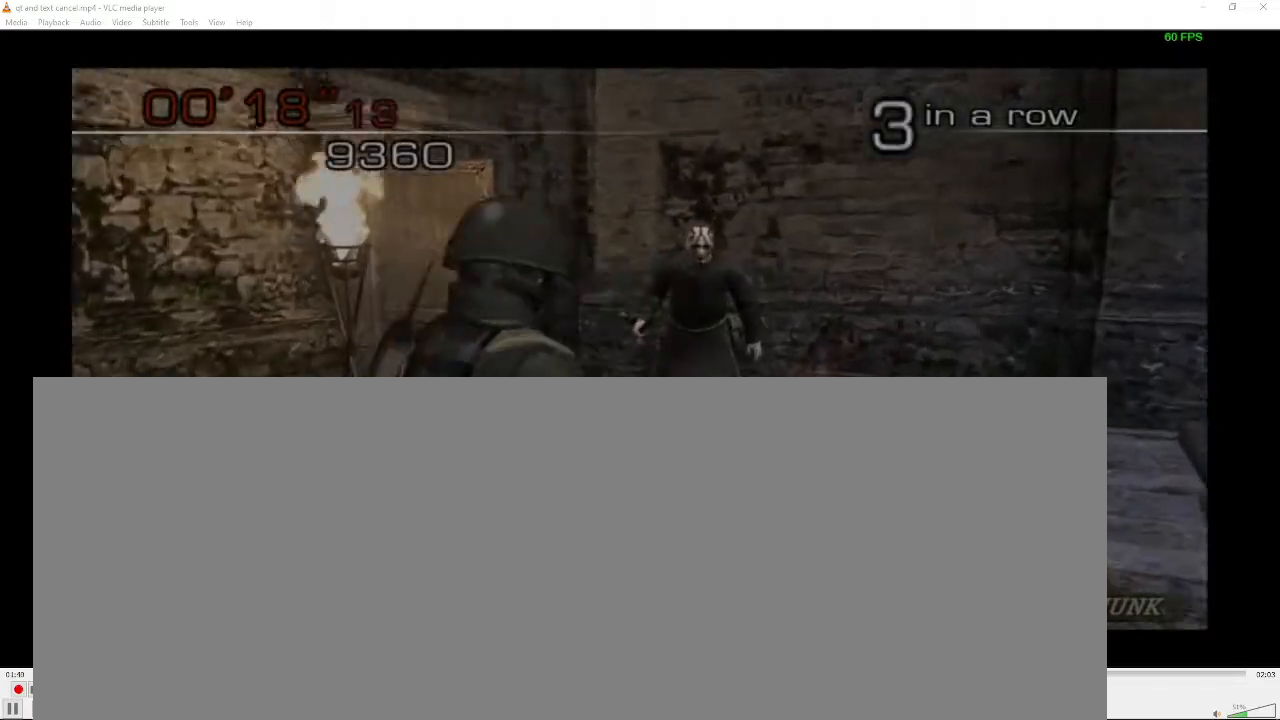
{"dt_ms": 500, "buttons": ["X", "R1"], "left_stick": "center", "right_stick": "center", "events": [[100, "left_stick", "down-right"], [133, "X", "down"], [167, "left_stick", "center"], [300, "B", "up"], [300, "left_stick", "down-right"], [433, "left_stick", "center"]]}
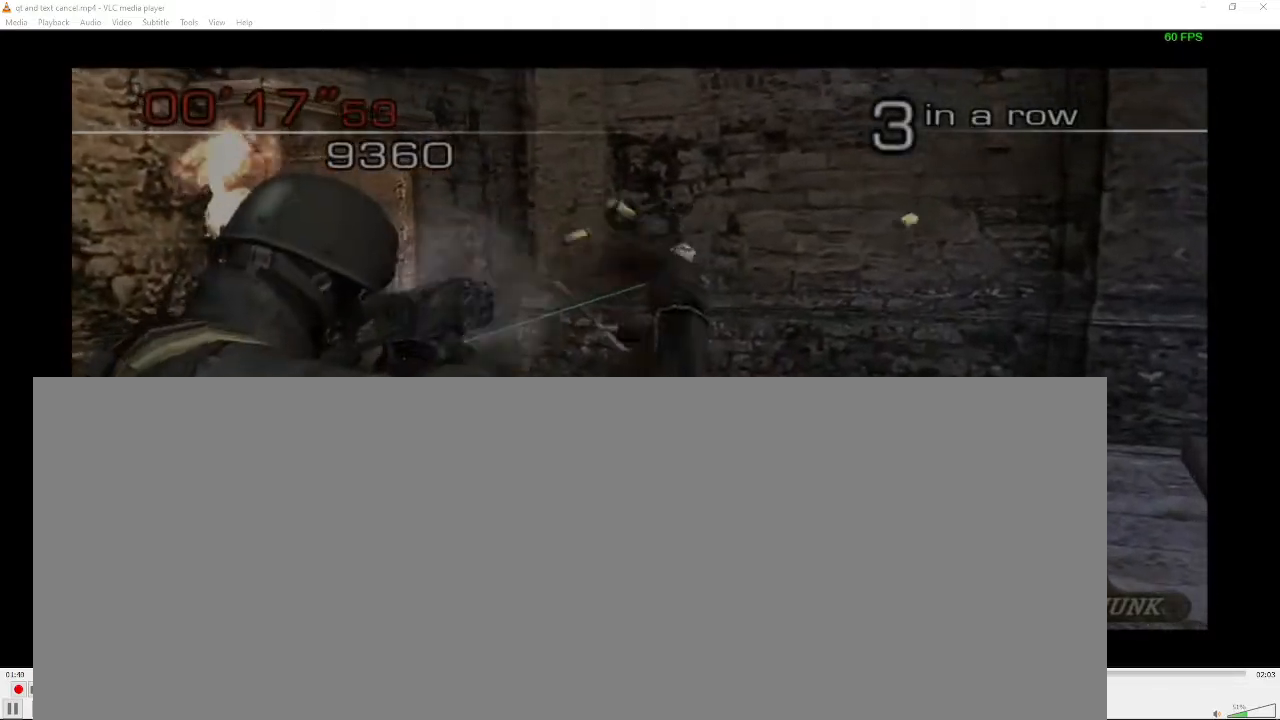
{"dt_ms": 500, "buttons": [], "left_stick": "center", "right_stick": "center"}
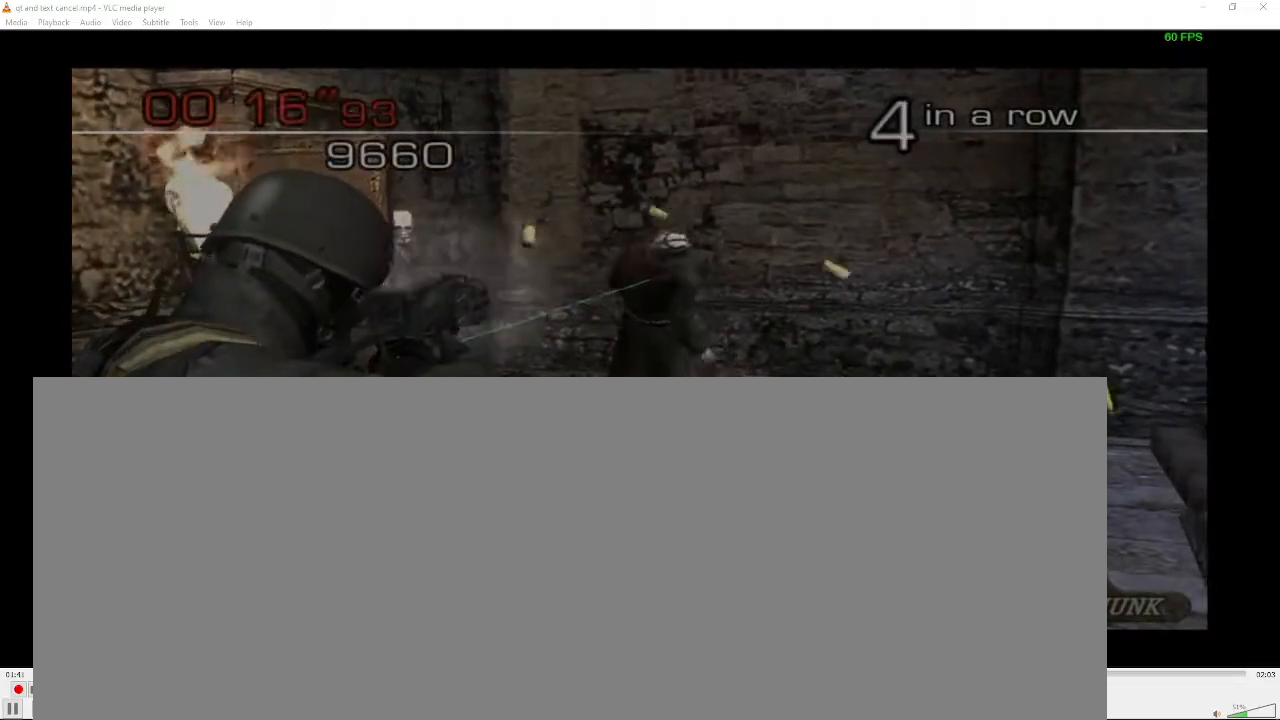
{"dt_ms": 500, "buttons": ["A"], "left_stick": "center", "right_stick": "center", "events": [[100, "left_stick", "up"], [417, "X", "down"], [467, "X", "up"], [467, "left_stick", "center"], [500, "A", "down"]]}
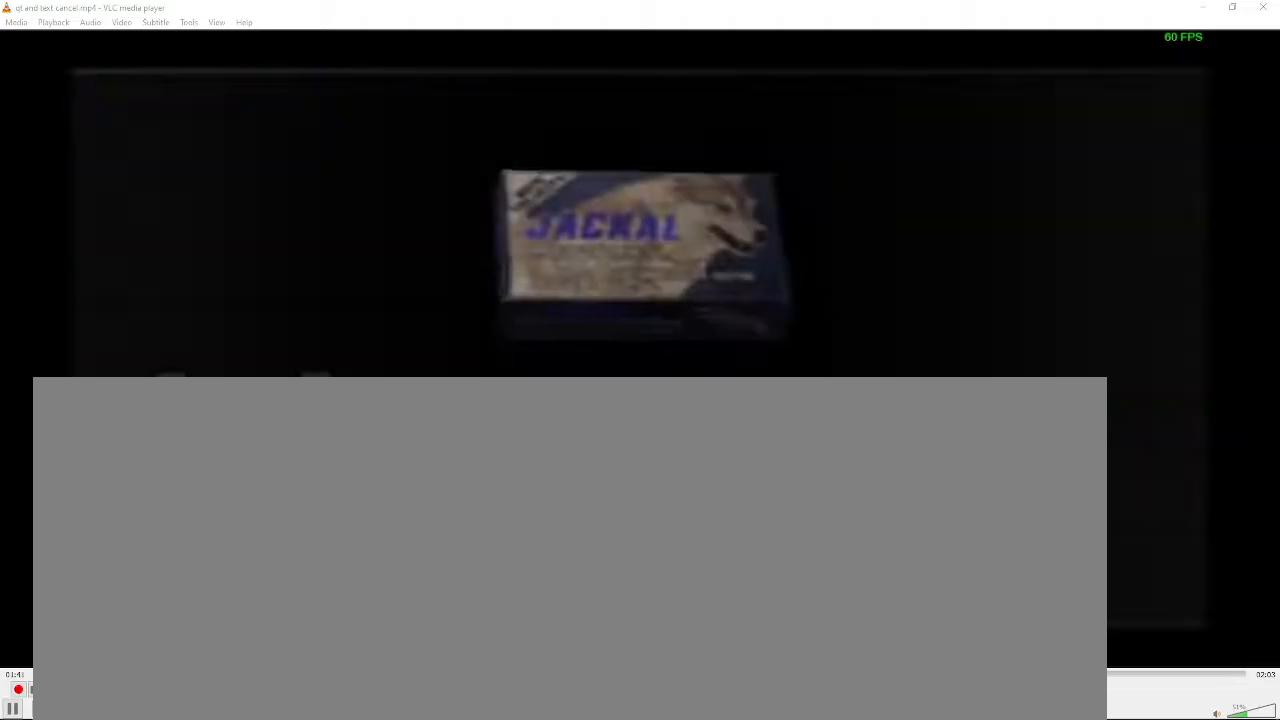
{"dt_ms": 500, "buttons": ["B", "R1"], "left_stick": "down", "right_stick": "center", "events": [[17, "A", "up"], [17, "X", "down"], [83, "X", "up"], [100, "left_stick", "down-left"], [250, "R1", "down"], [250, "left_stick", "center"], [433, "left_stick", "down"], [500, "B", "down"]]}
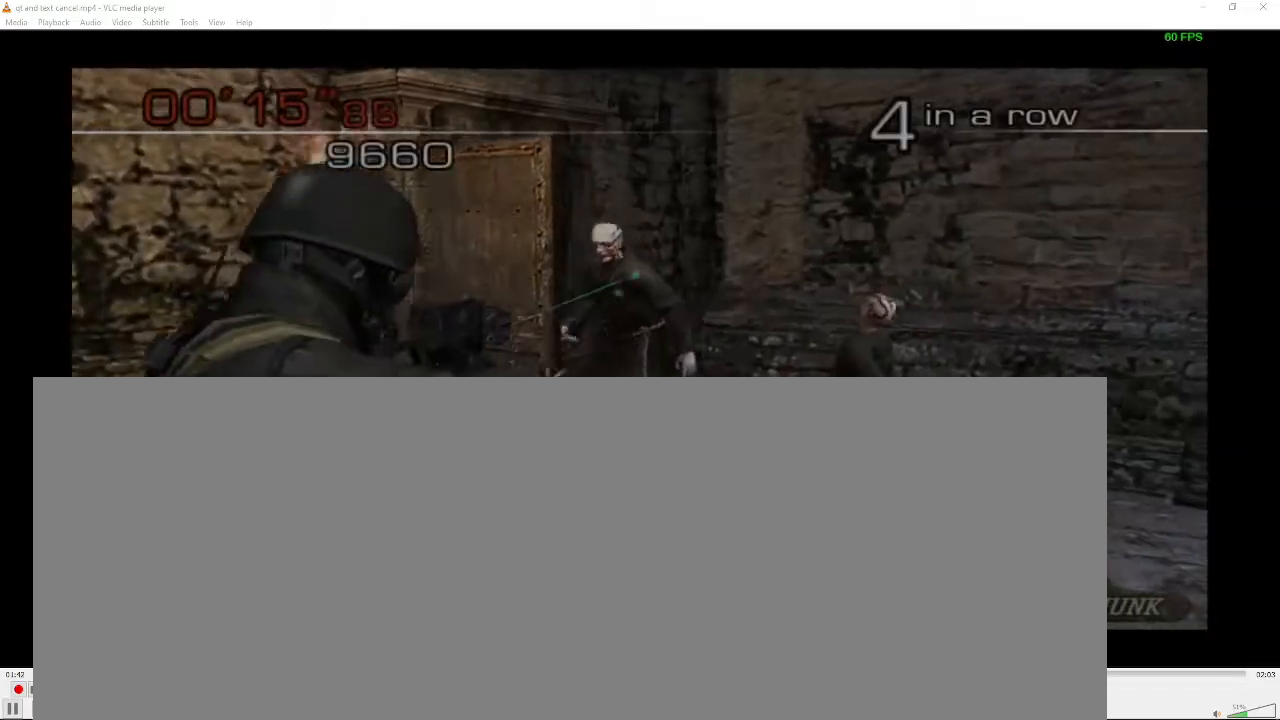
{"dt_ms": 1000, "buttons": [], "left_stick": "right", "right_stick": "center"}
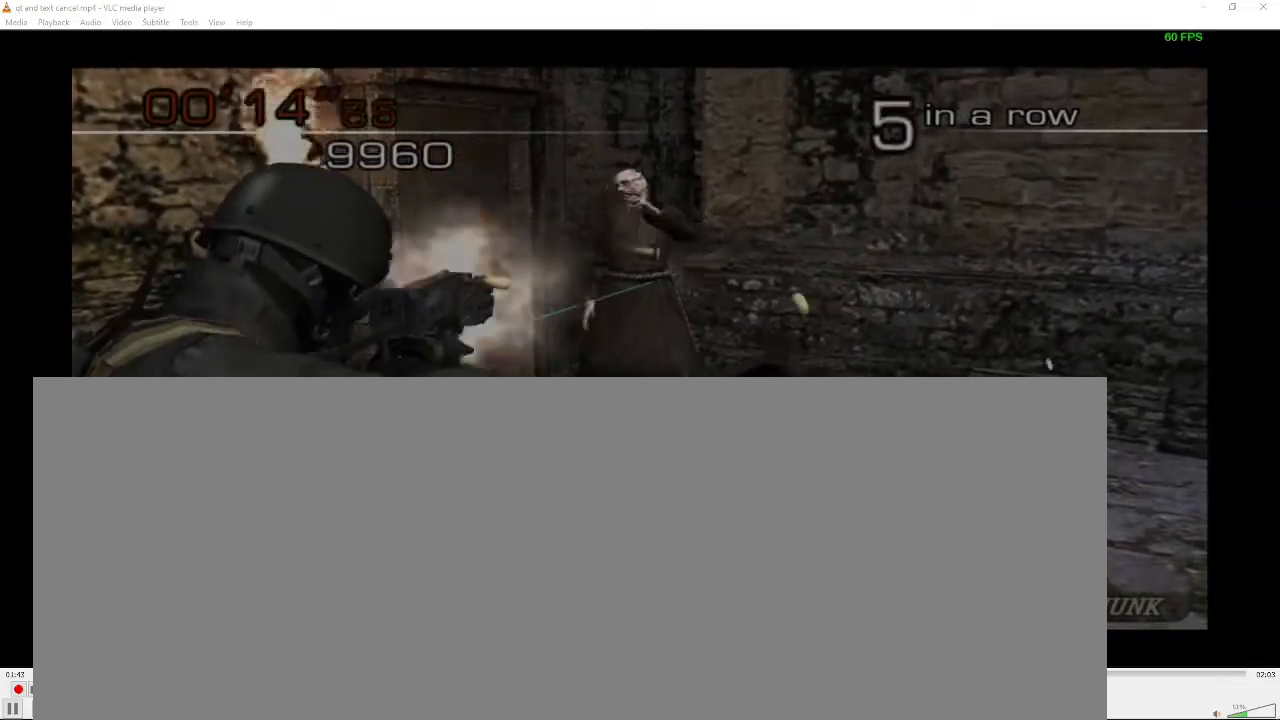
{"dt_ms": 500, "buttons": [], "left_stick": "up-right", "right_stick": "center", "events": [[133, "left_stick", "up-right"]]}
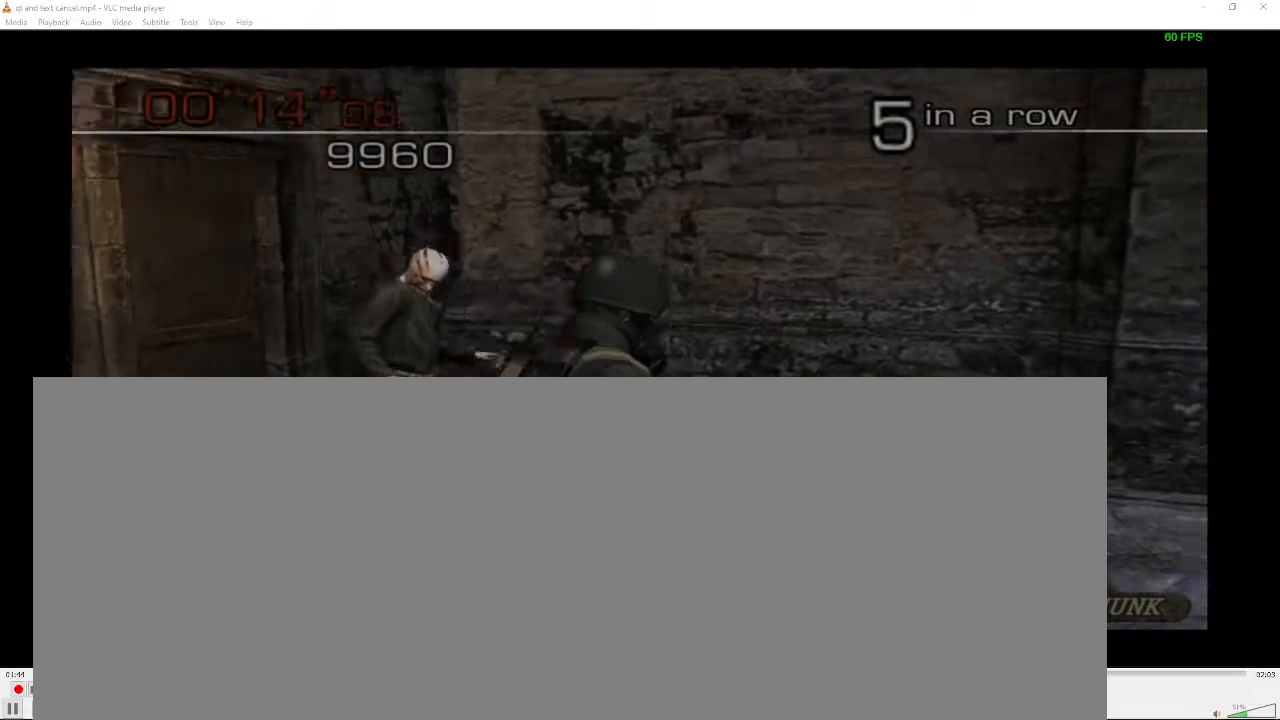
{"dt_ms": 500, "buttons": ["R1"], "left_stick": "up-right", "right_stick": "right", "events": [[433, "right_stick", "right"], [500, "R1", "down"]]}
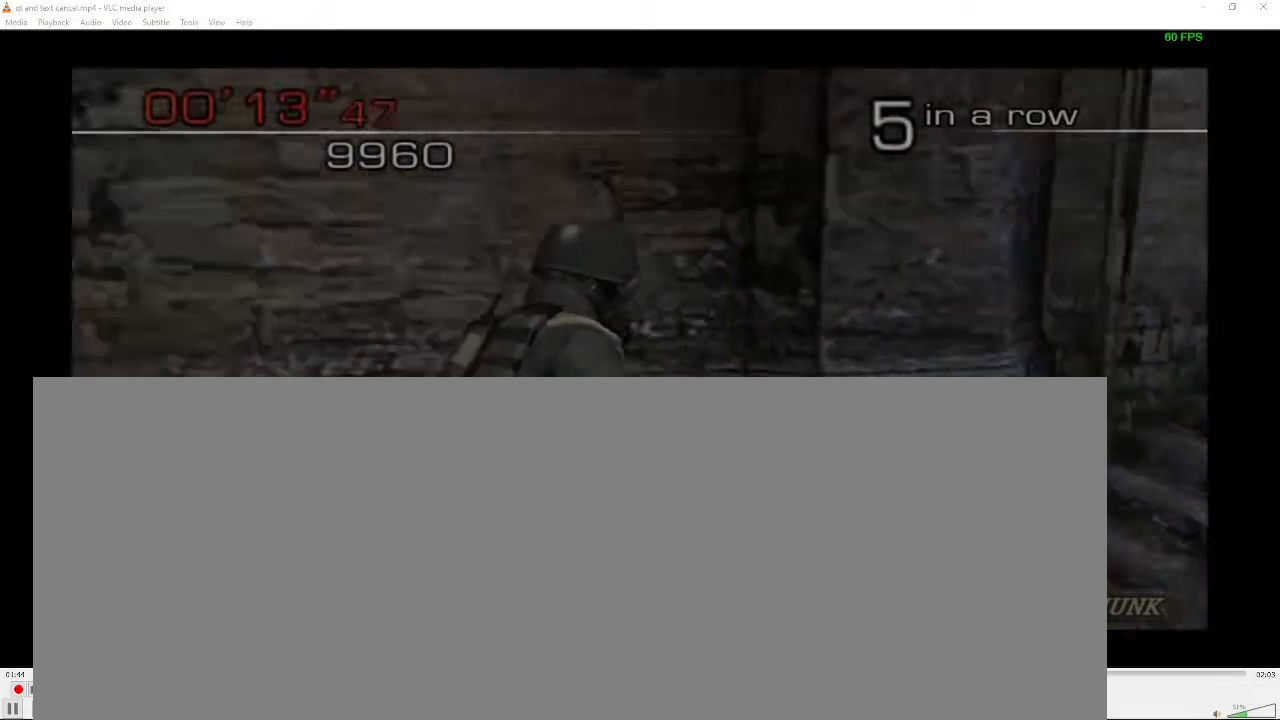
{"dt_ms": 500, "buttons": [], "left_stick": "down", "right_stick": "center", "events": [[150, "B", "down"], [167, "right_stick", "center"], [333, "R2", "down"], [417, "R2", "up"], [417, "left_stick", "center"], [467, "left_stick", "down"], [500, "B", "up"], [500, "R1", "up"]]}
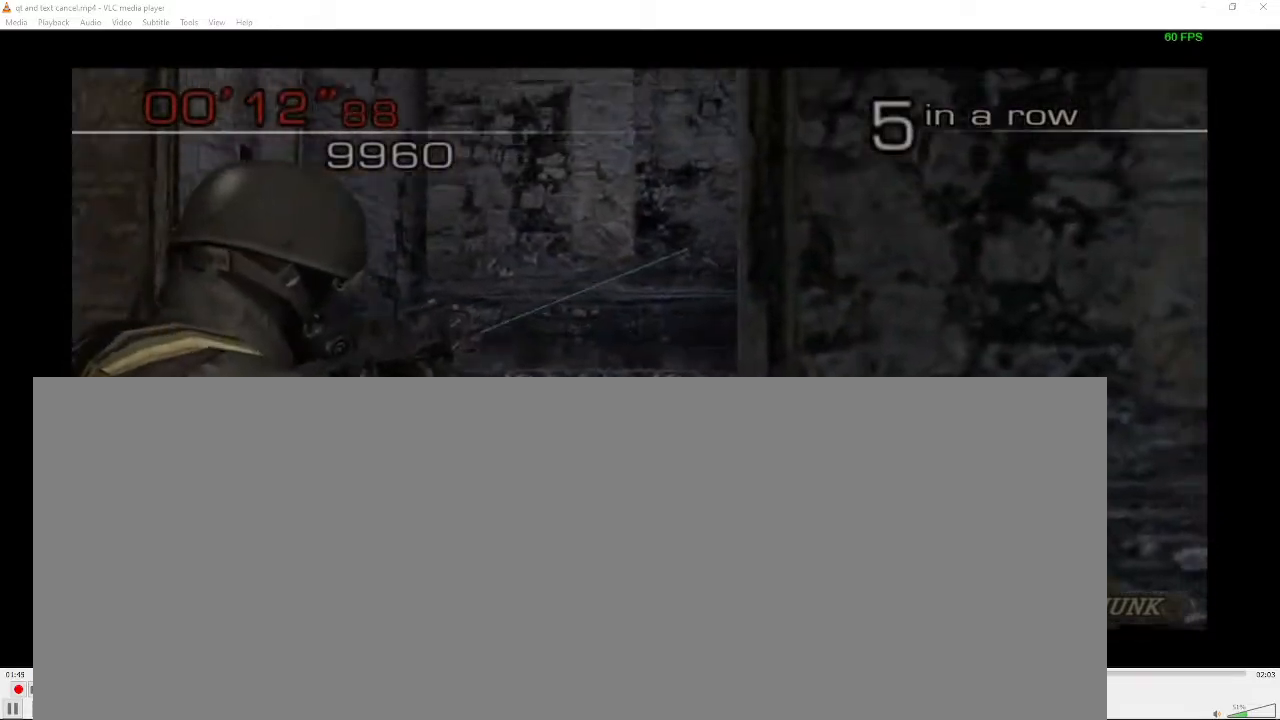
{"dt_ms": 500, "buttons": [], "left_stick": "down-left", "right_stick": "center", "events": [[50, "A", "down"], [167, "A", "up"], [250, "left_stick", "center"], [350, "left_stick", "down-left"]]}